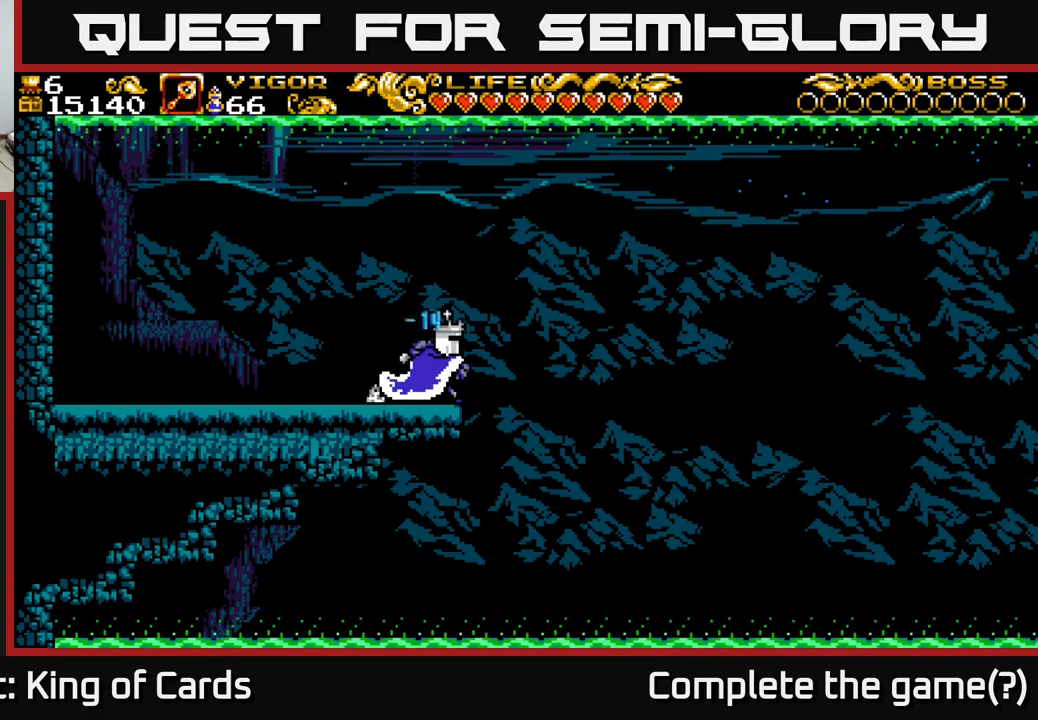
Gameplay with a controller (Xbox layout); each line is a JSON object with the inputs held at the frame after it. "events" lists button and stick changes between this image and that frame as [ms after this image, input, new state], when the widget could be followed in between.
{"buttons": [], "left_stick": "center", "right_stick": "center", "events": []}
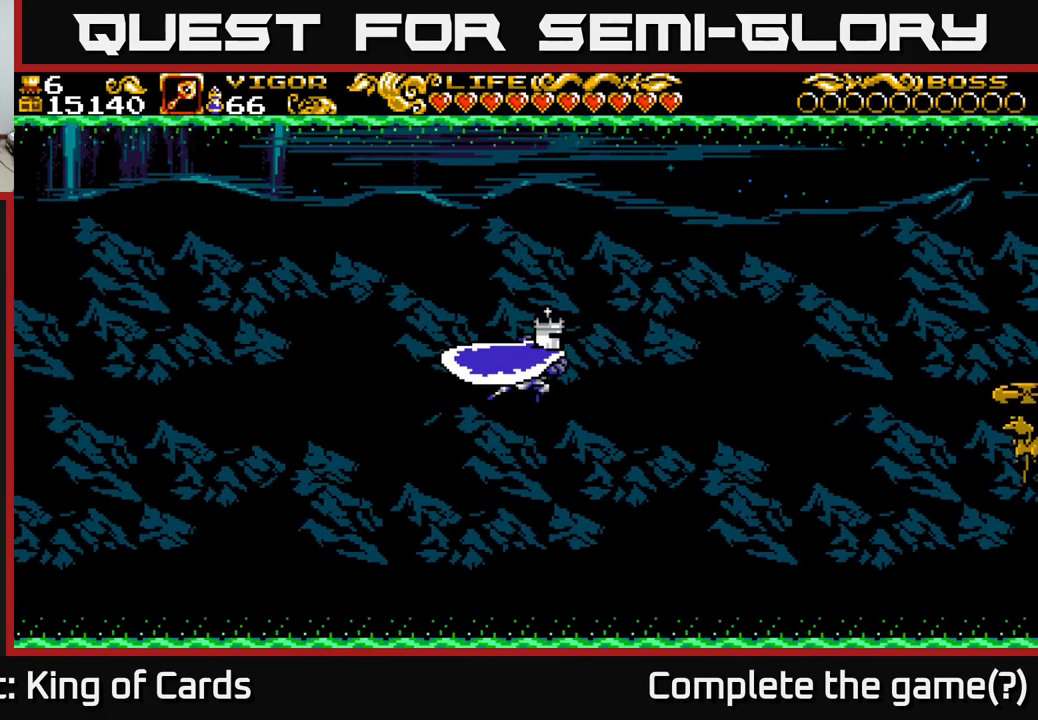
{"buttons": [], "left_stick": "center", "right_stick": "center", "events": []}
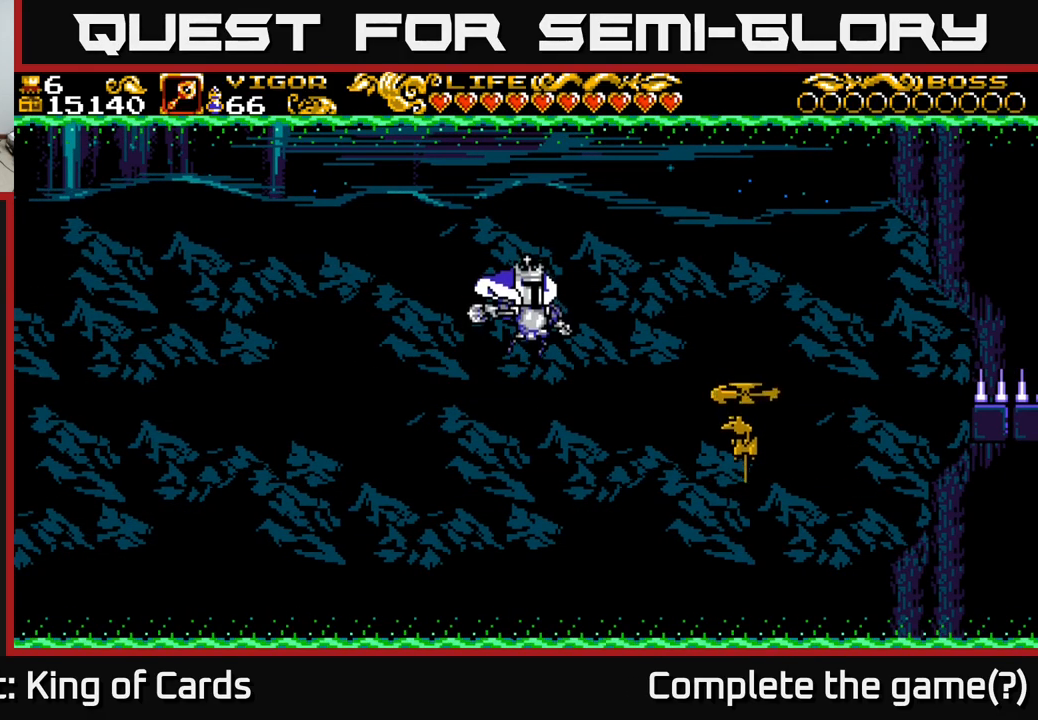
{"buttons": ["X", "DPAD_RIGHT"], "left_stick": "center", "right_stick": "center", "events": [[184, "DPAD_RIGHT", "down"], [200, "X", "down"]]}
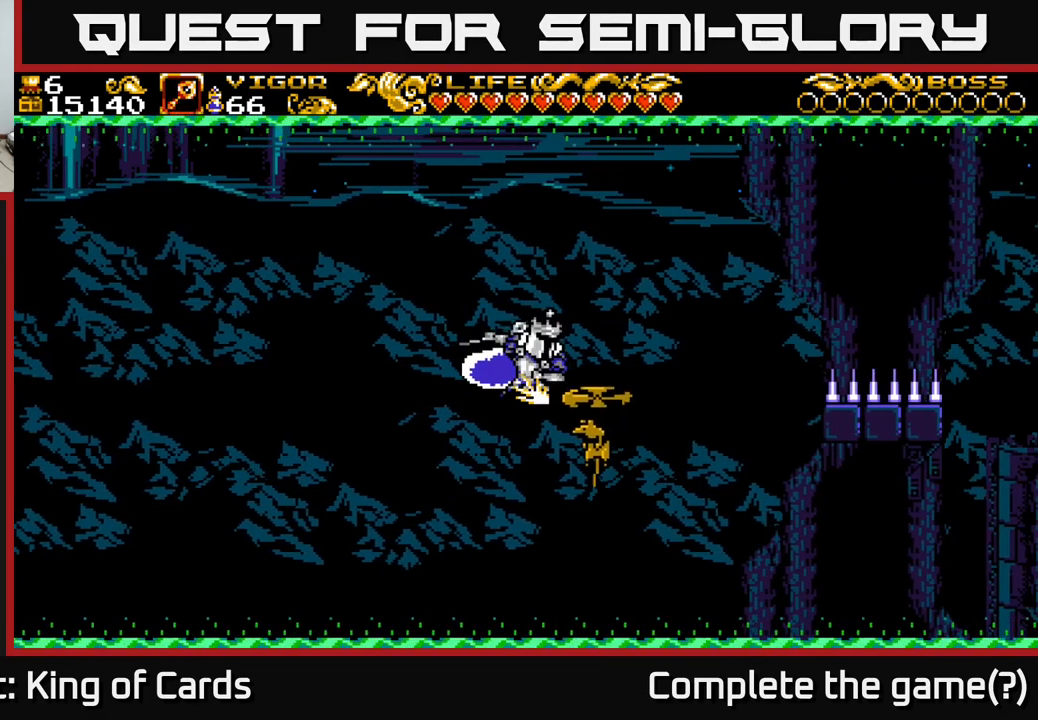
{"buttons": ["X", "DPAD_RIGHT"], "left_stick": "center", "right_stick": "center", "events": []}
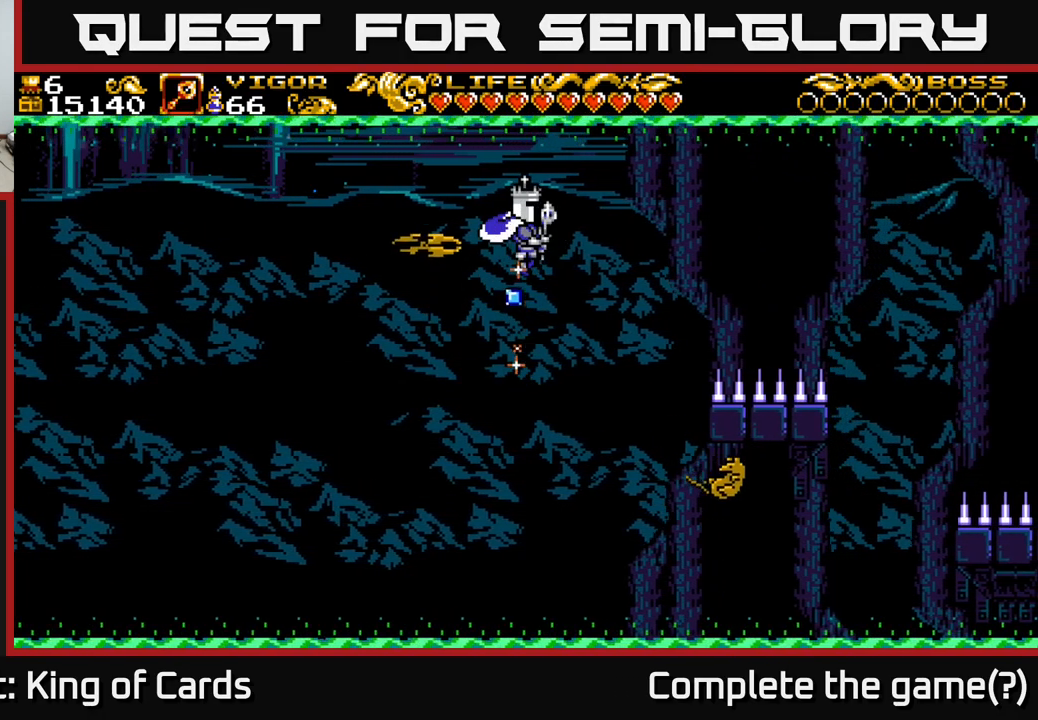
{"buttons": ["R1", "DPAD_RIGHT"], "left_stick": "center", "right_stick": "center", "events": [[200, "X", "up"], [434, "R1", "down"]]}
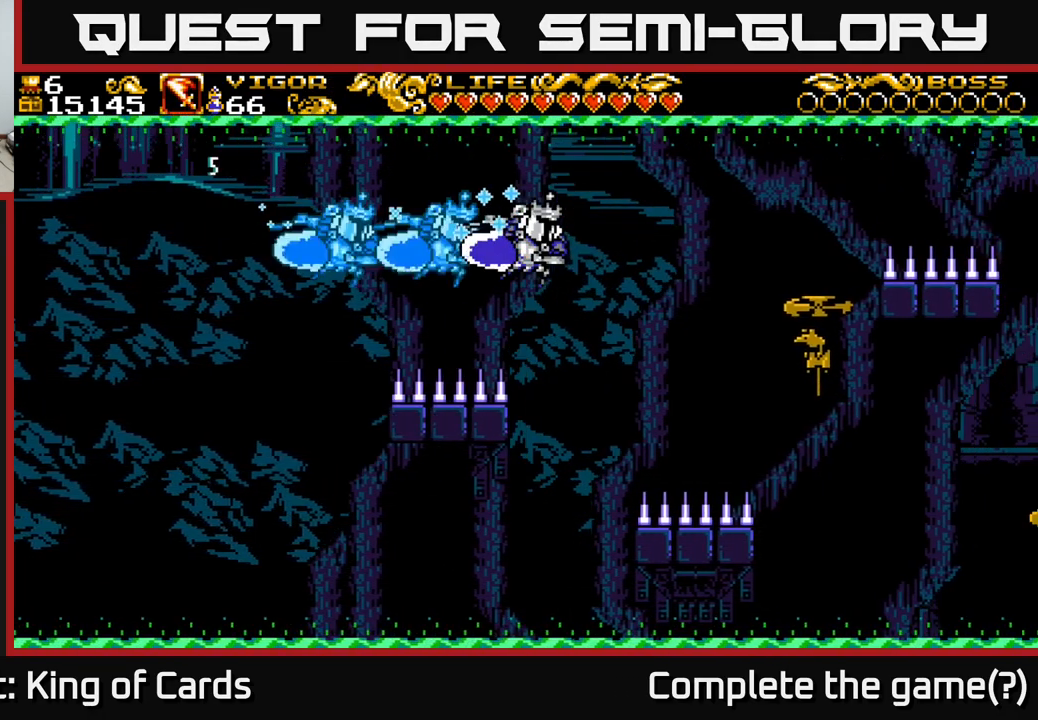
{"buttons": [], "left_stick": "center", "right_stick": "center", "events": [[84, "R1", "up"], [434, "DPAD_RIGHT", "up"]]}
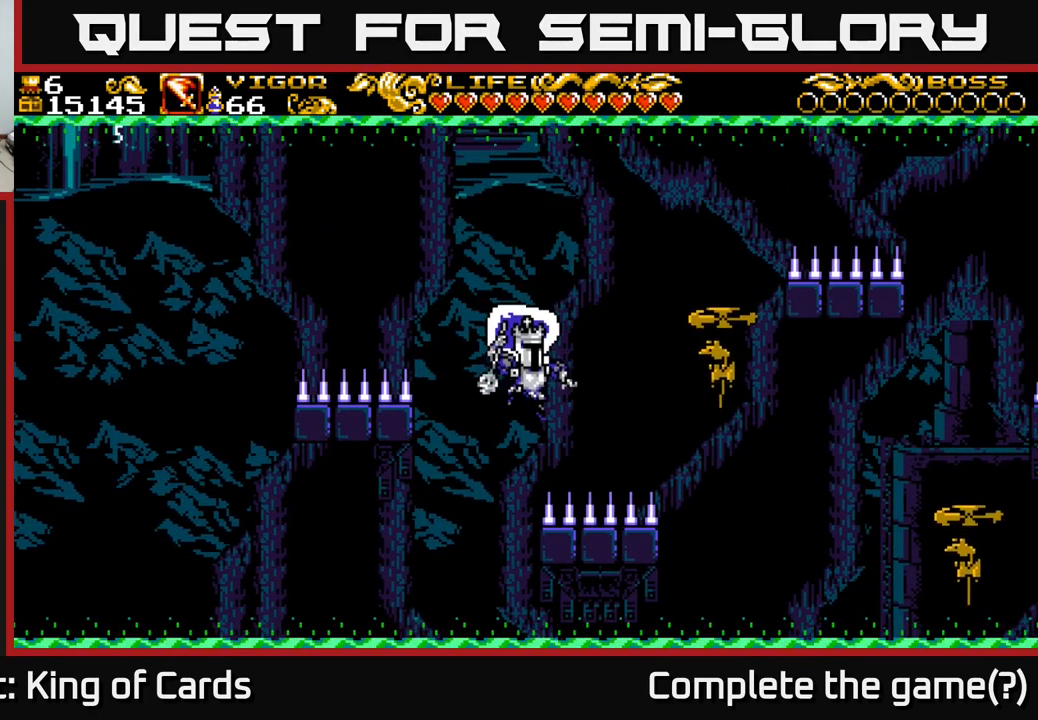
{"buttons": ["DPAD_RIGHT"], "left_stick": "center", "right_stick": "center", "events": [[34, "DPAD_RIGHT", "down"], [250, "DPAD_RIGHT", "up"], [450, "DPAD_RIGHT", "down"]]}
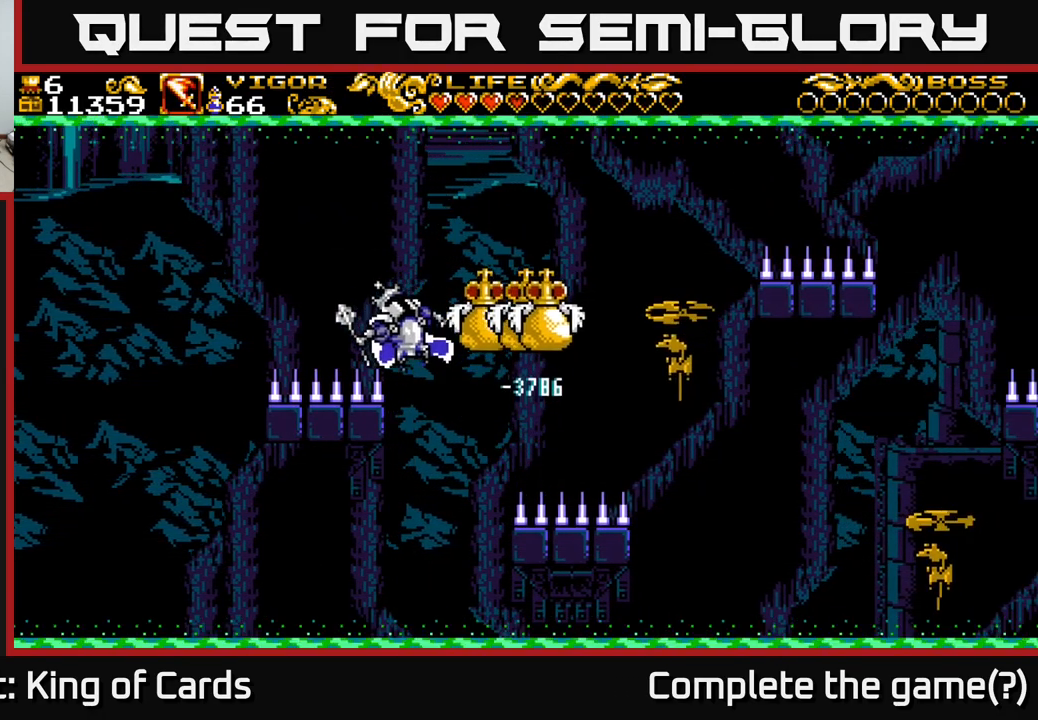
{"buttons": [], "left_stick": "center", "right_stick": "center", "events": [[67, "DPAD_RIGHT", "up"]]}
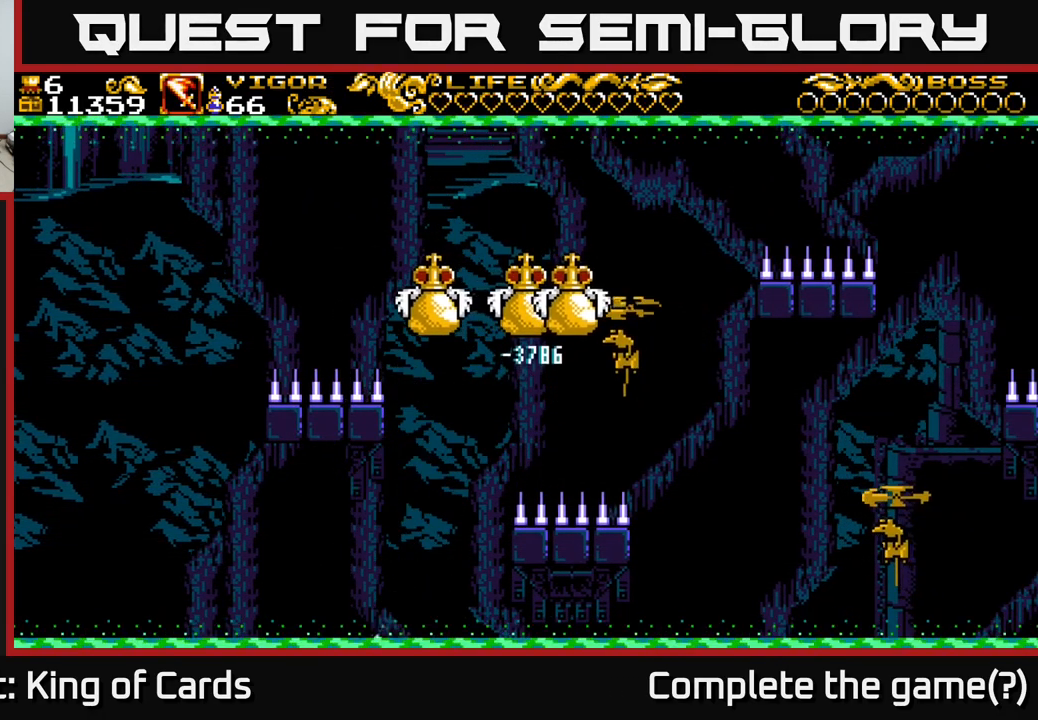
{"buttons": [], "left_stick": "center", "right_stick": "center", "events": []}
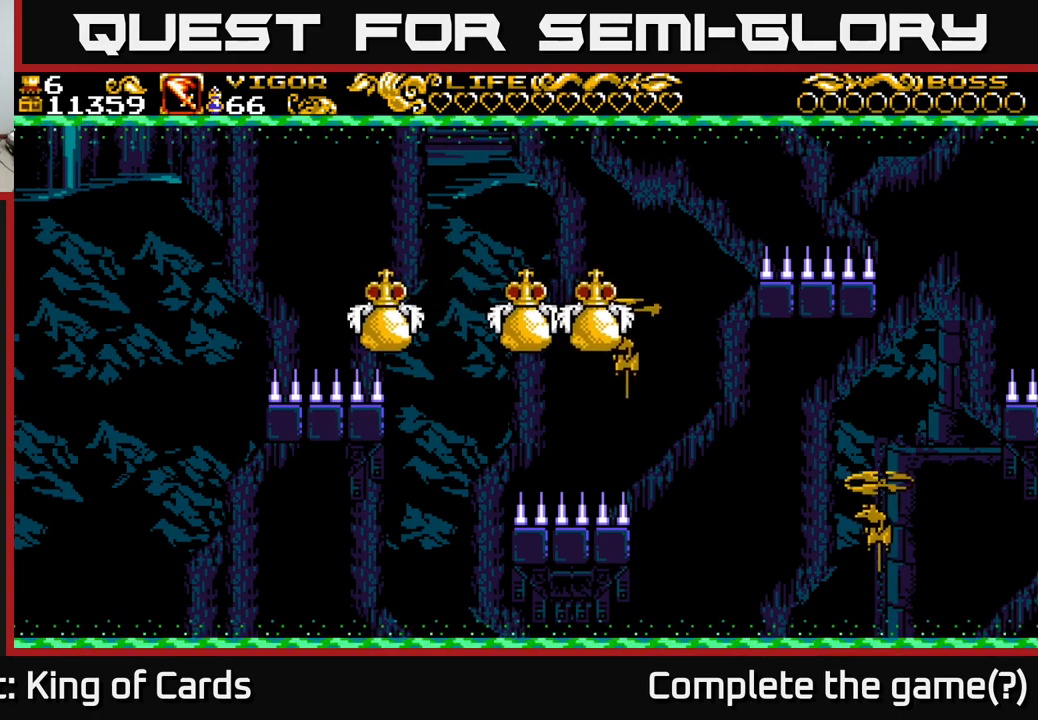
{"buttons": [], "left_stick": "center", "right_stick": "center", "events": []}
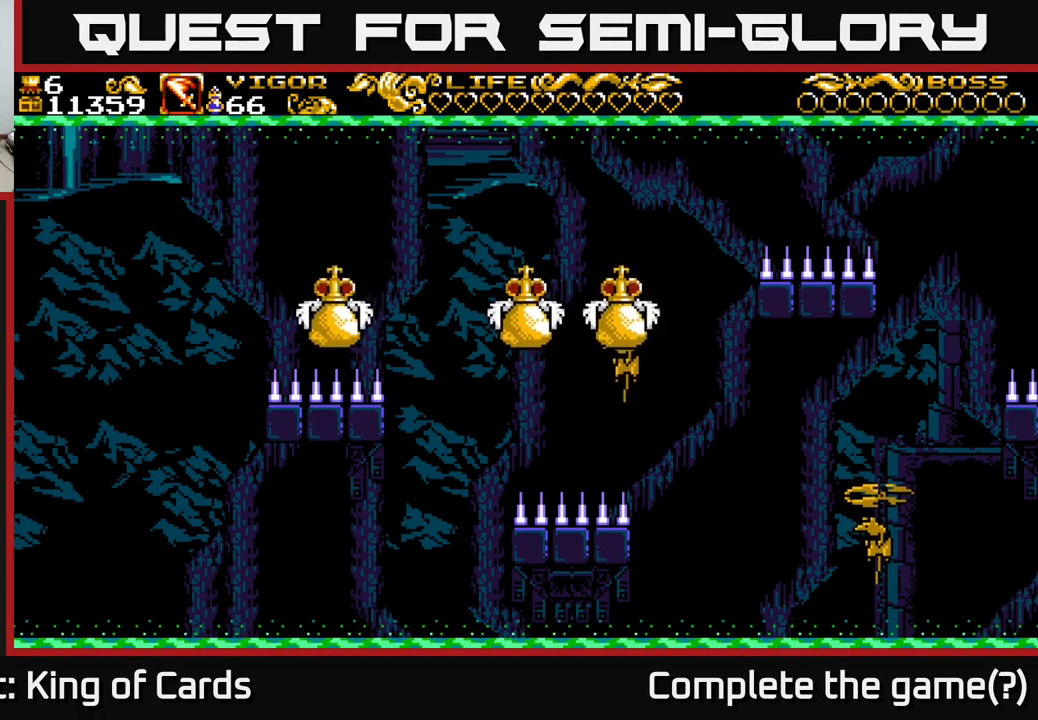
{"buttons": [], "left_stick": "center", "right_stick": "center", "events": []}
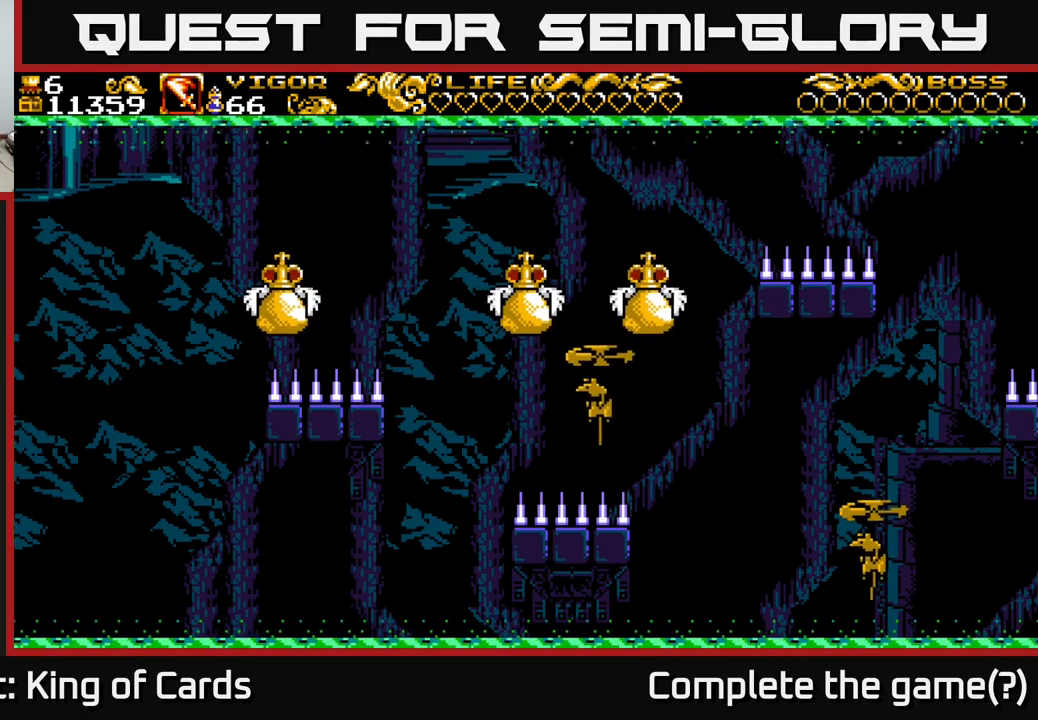
{"buttons": [], "left_stick": "center", "right_stick": "center", "events": []}
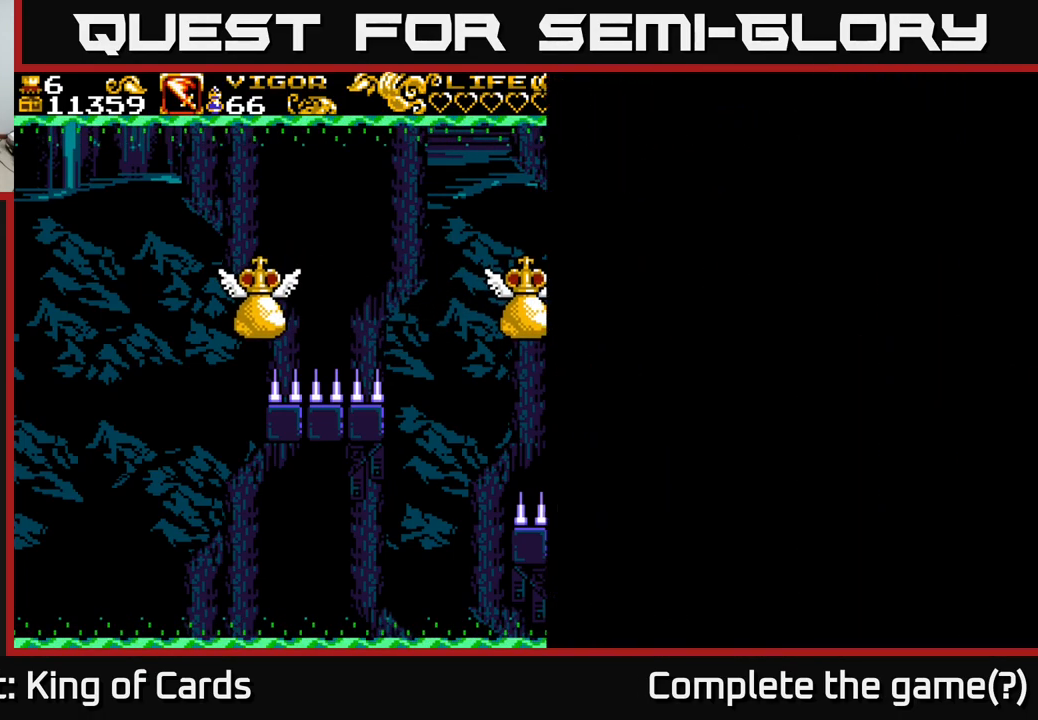
{"buttons": [], "left_stick": "center", "right_stick": "center", "events": []}
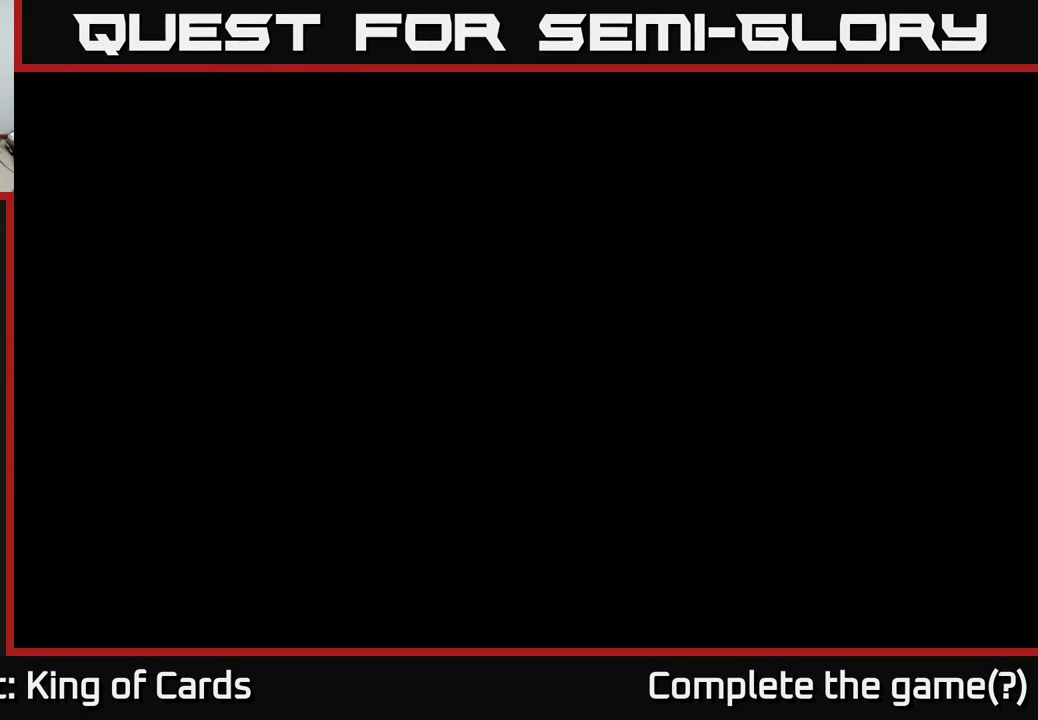
{"buttons": [], "left_stick": "center", "right_stick": "center", "events": []}
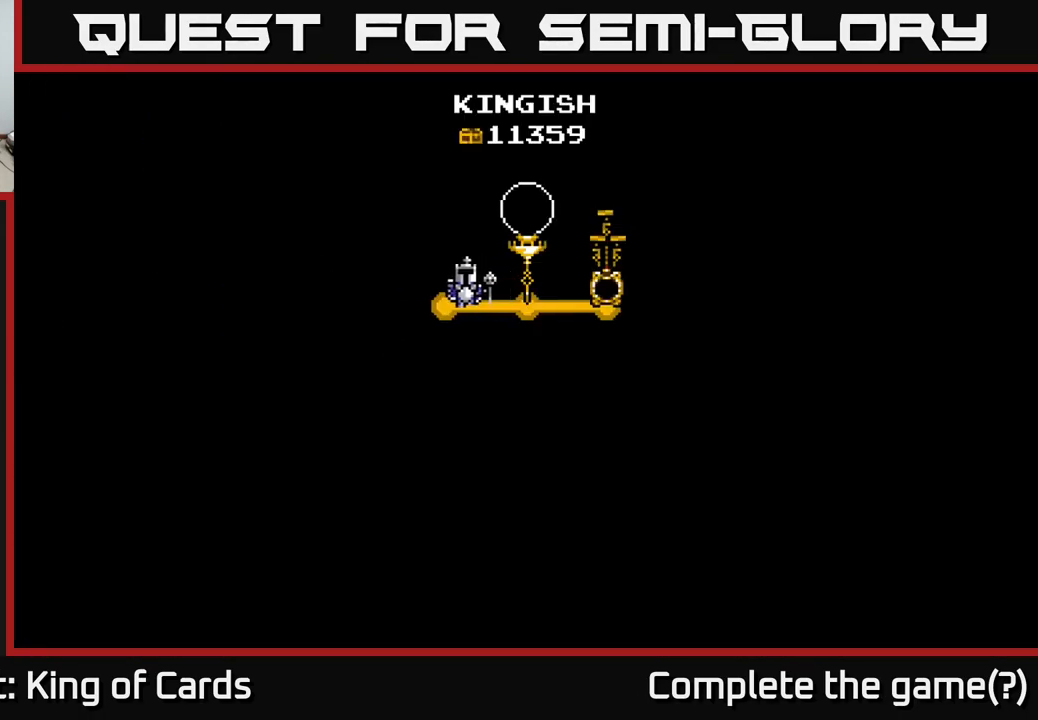
{"buttons": [], "left_stick": "center", "right_stick": "center", "events": []}
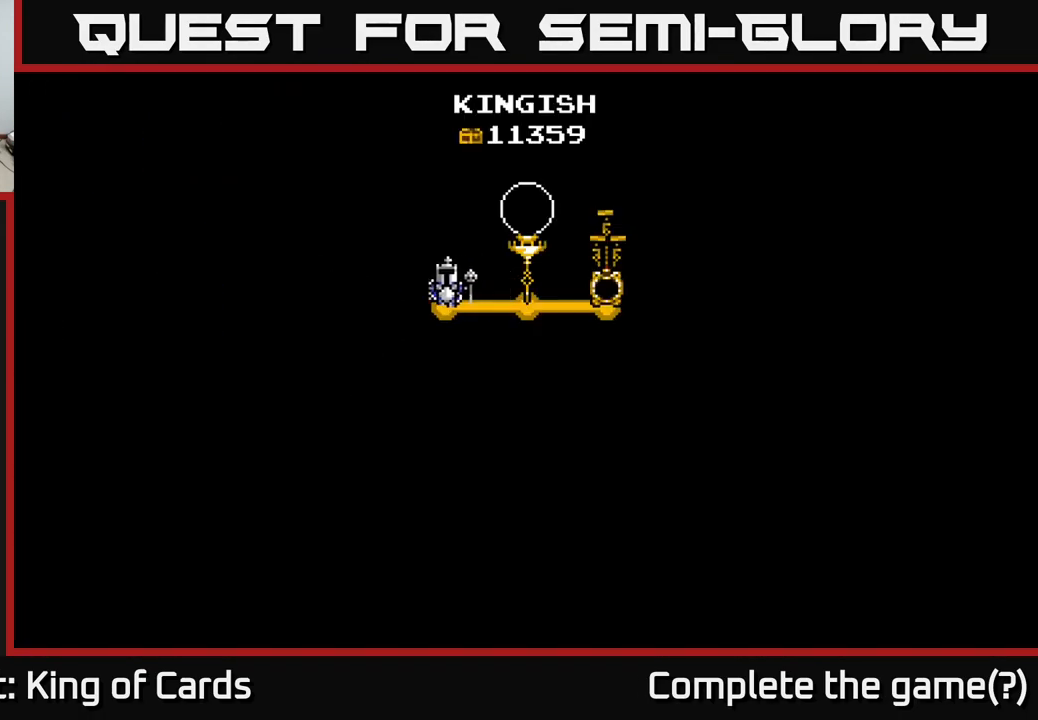
{"buttons": [], "left_stick": "center", "right_stick": "center", "events": []}
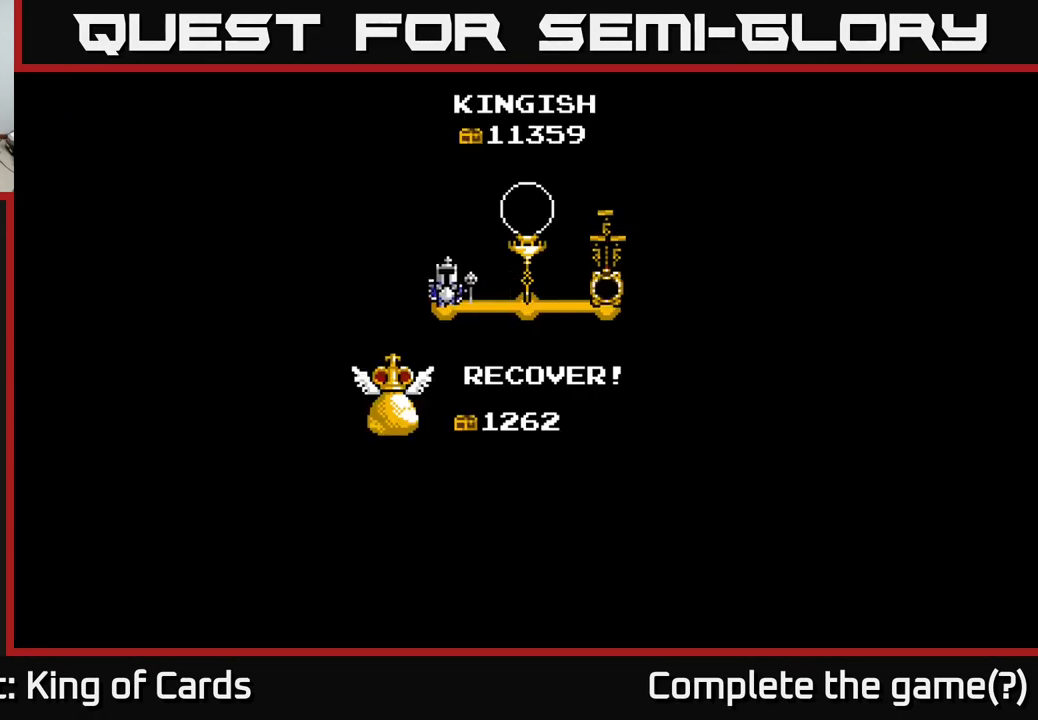
{"buttons": [], "left_stick": "center", "right_stick": "center", "events": []}
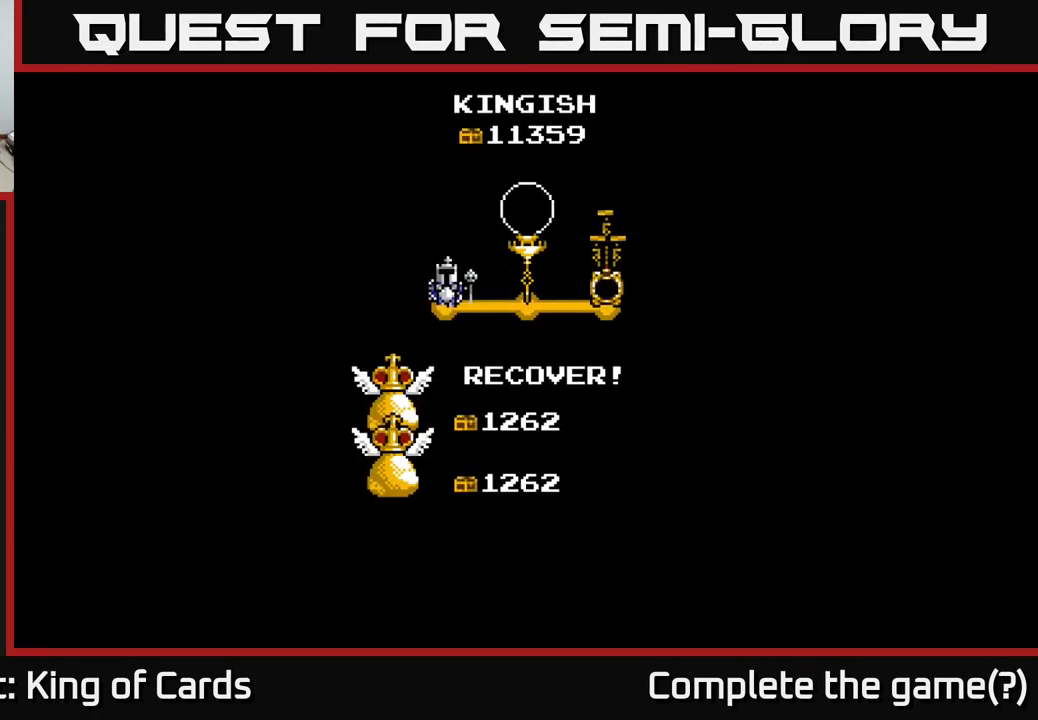
{"buttons": [], "left_stick": "center", "right_stick": "center", "events": []}
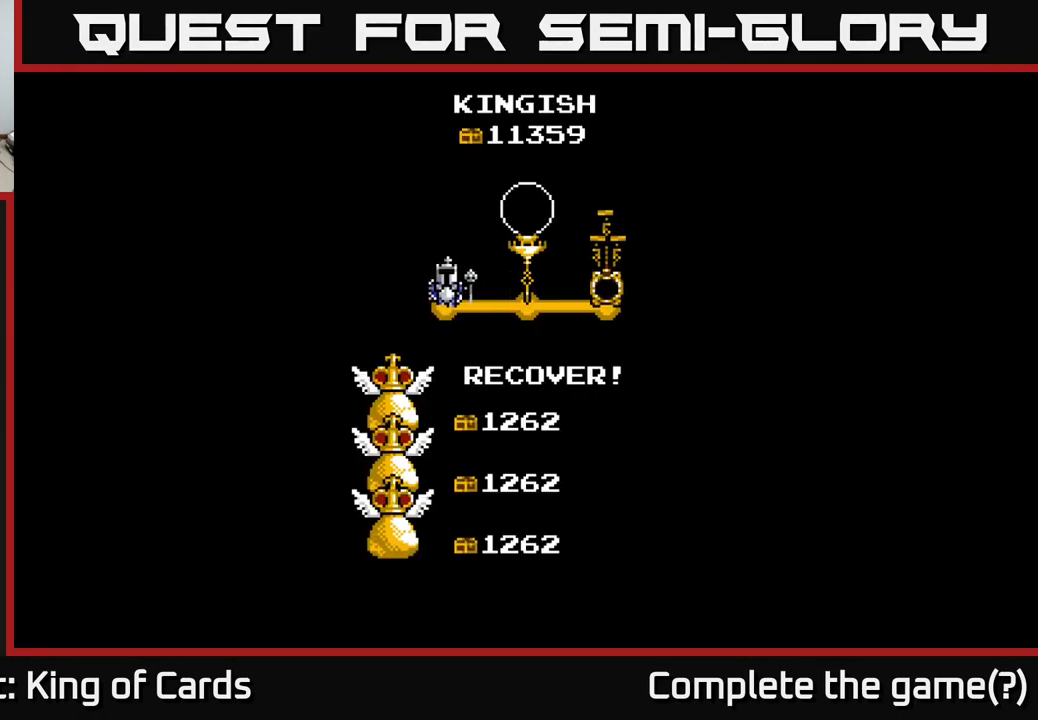
{"buttons": ["A"], "left_stick": "center", "right_stick": "center", "events": [[117, "A", "down"], [333, "A", "up"], [516, "A", "down"]]}
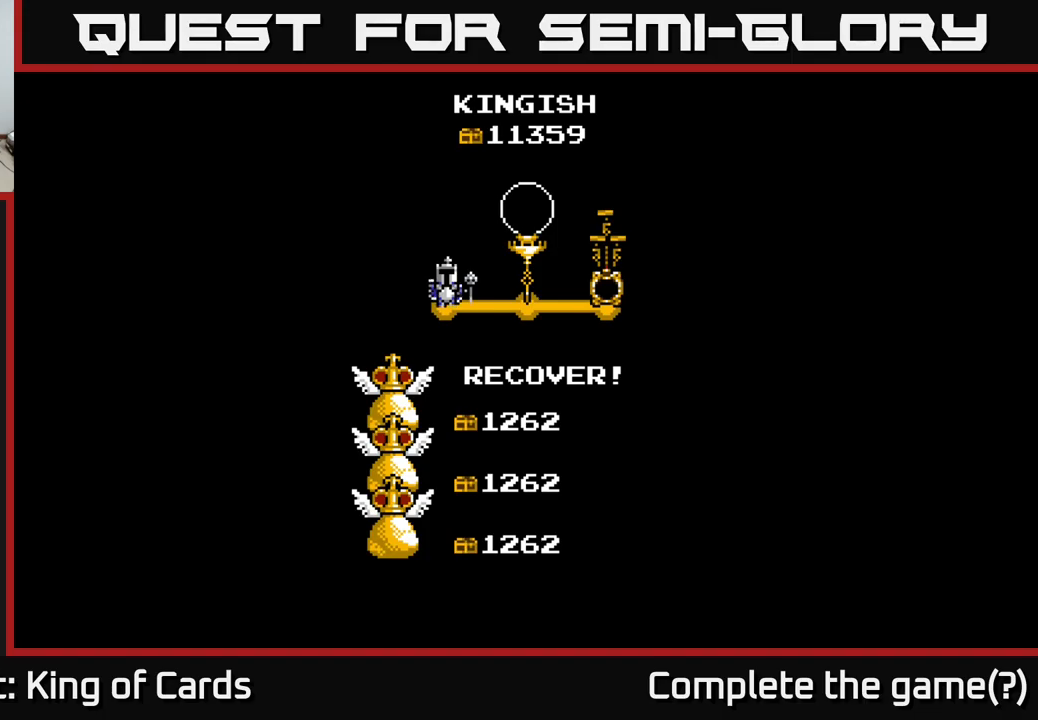
{"buttons": ["X"], "left_stick": "center", "right_stick": "center", "events": [[233, "A", "up"], [400, "X", "down"]]}
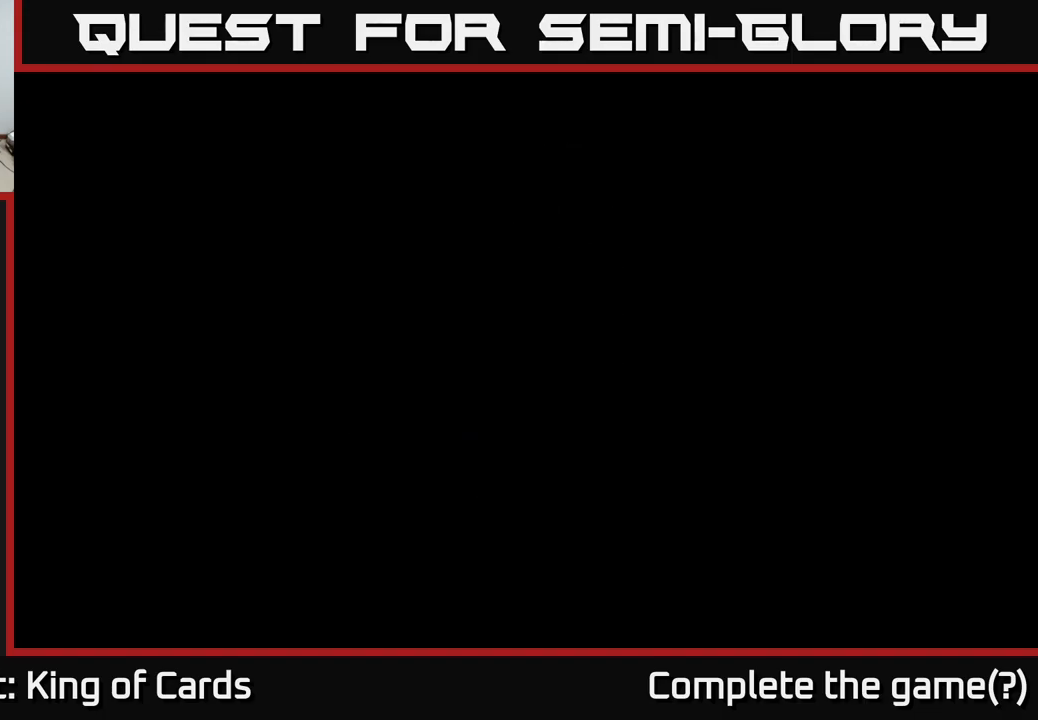
{"buttons": [], "left_stick": "center", "right_stick": "center", "events": [[50, "X", "up"]]}
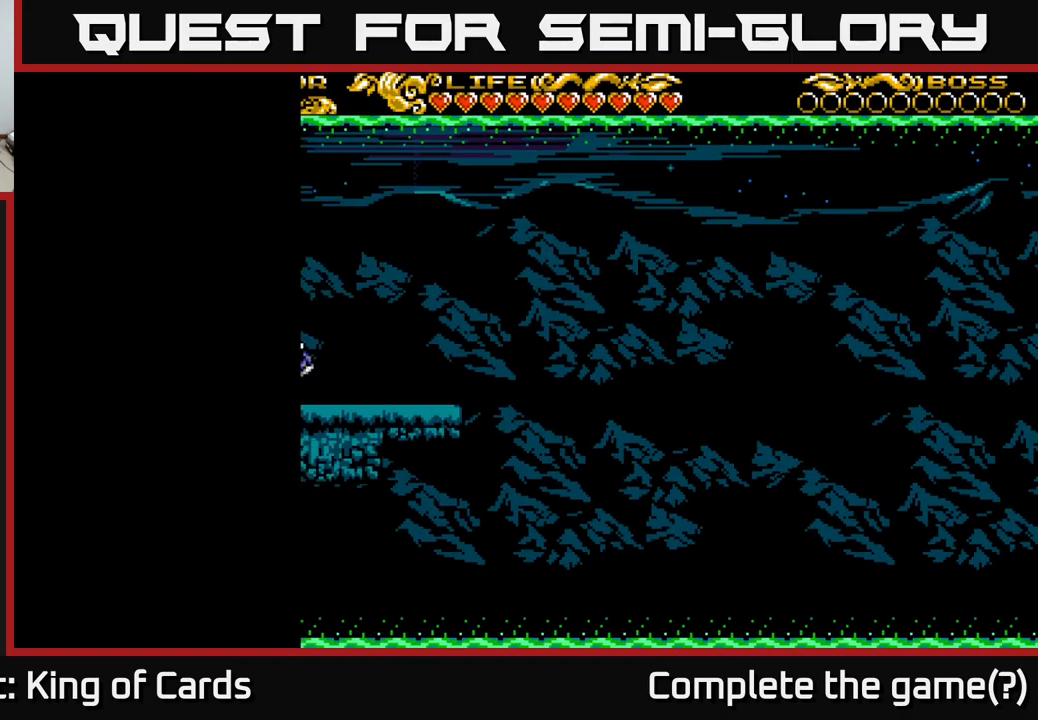
{"buttons": [], "left_stick": "center", "right_stick": "center", "events": []}
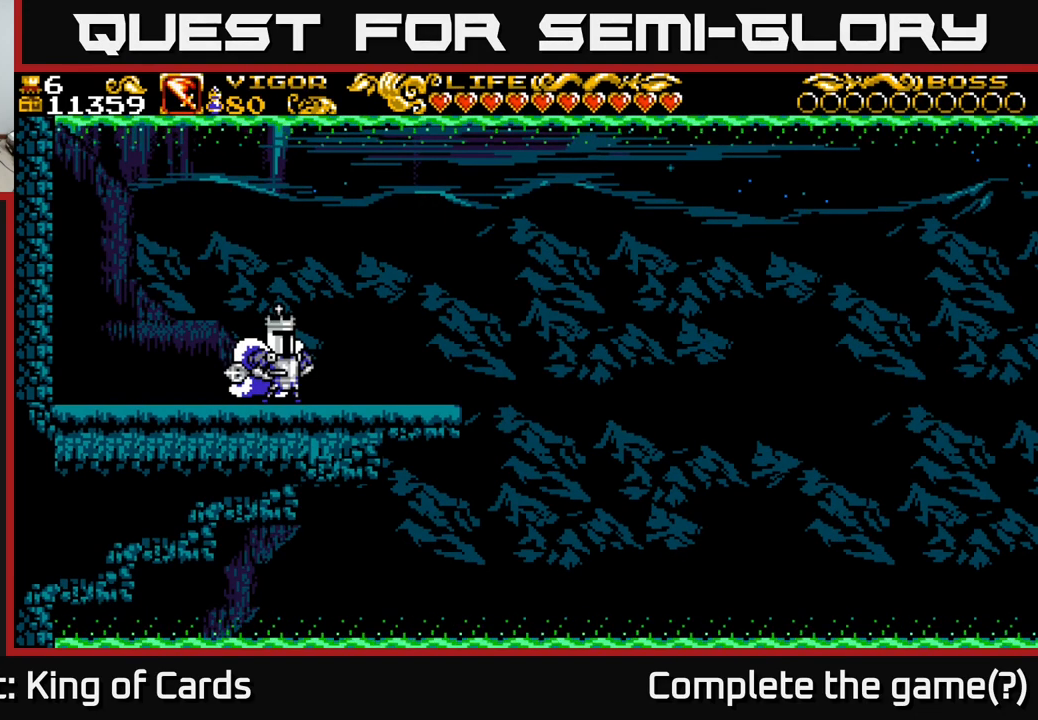
{"buttons": [], "left_stick": "center", "right_stick": "center", "events": []}
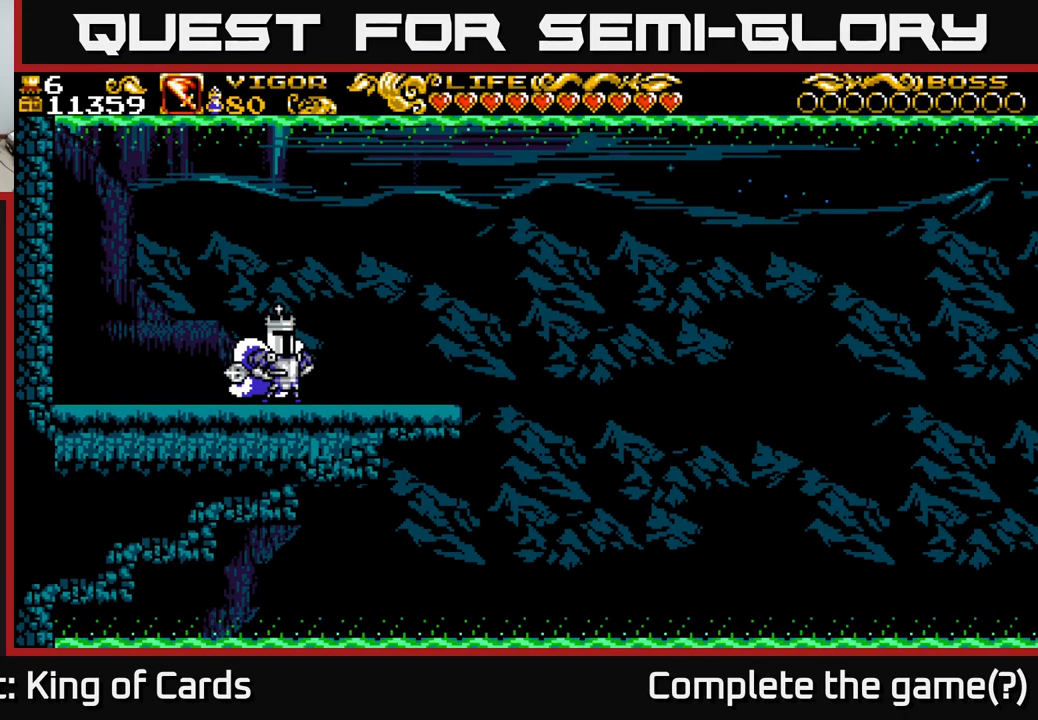
{"buttons": ["DPAD_RIGHT"], "left_stick": "center", "right_stick": "center", "events": [[283, "DPAD_RIGHT", "down"]]}
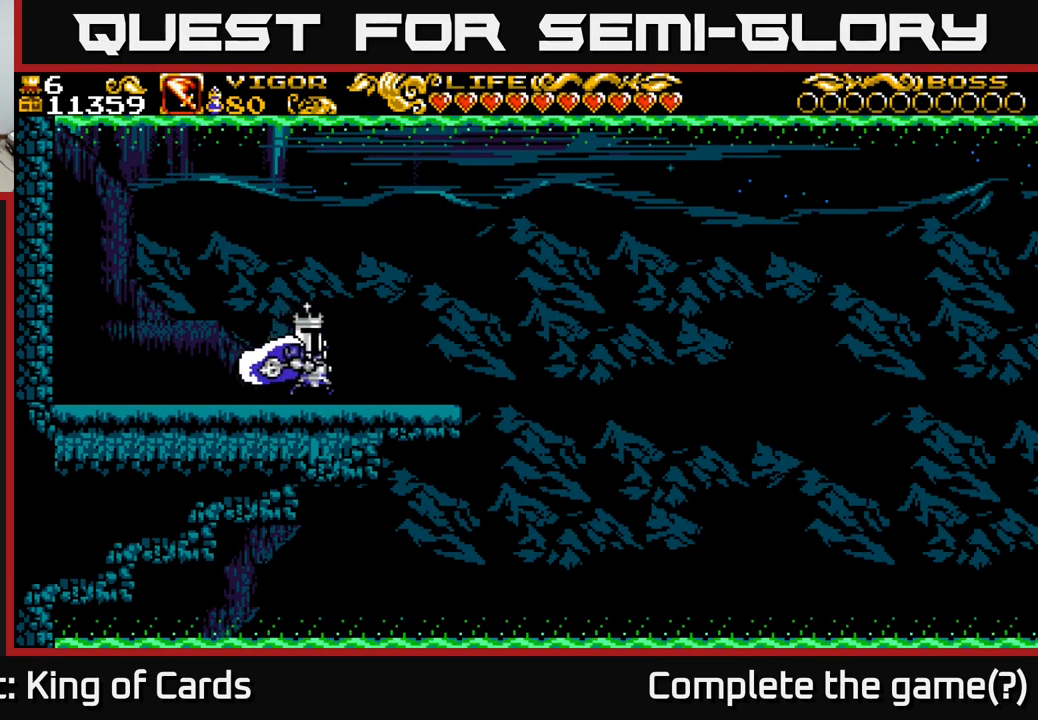
{"buttons": ["A", "DPAD_RIGHT"], "left_stick": "center", "right_stick": "center", "events": [[450, "A", "down"]]}
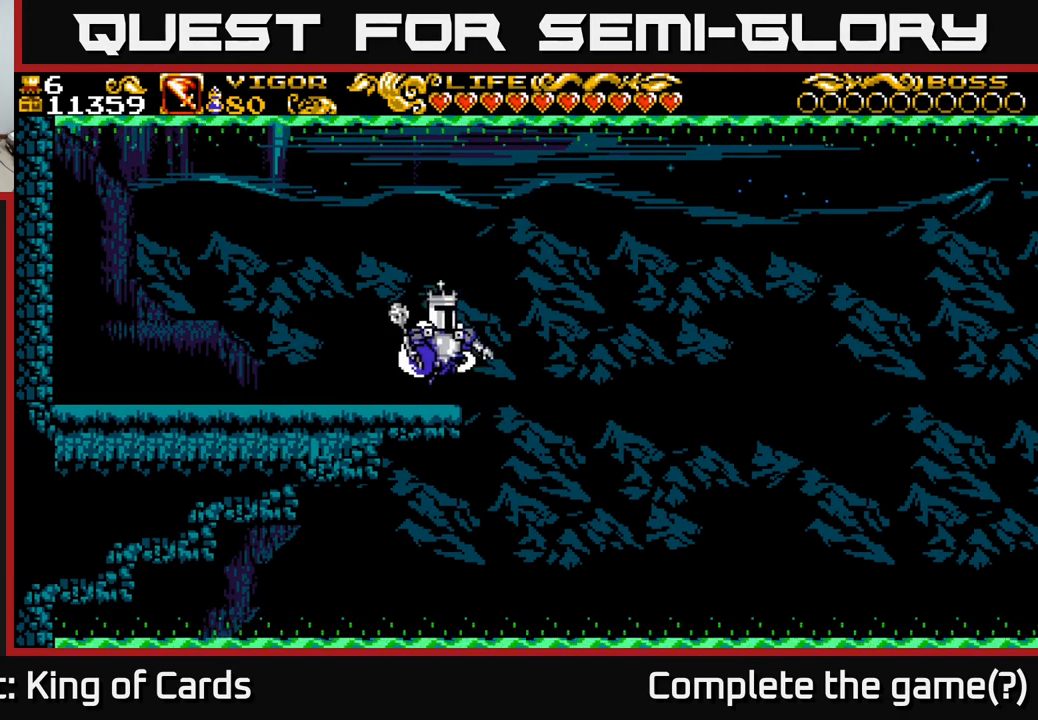
{"buttons": ["DPAD_RIGHT"], "left_stick": "center", "right_stick": "center", "events": [[17, "A", "up"]]}
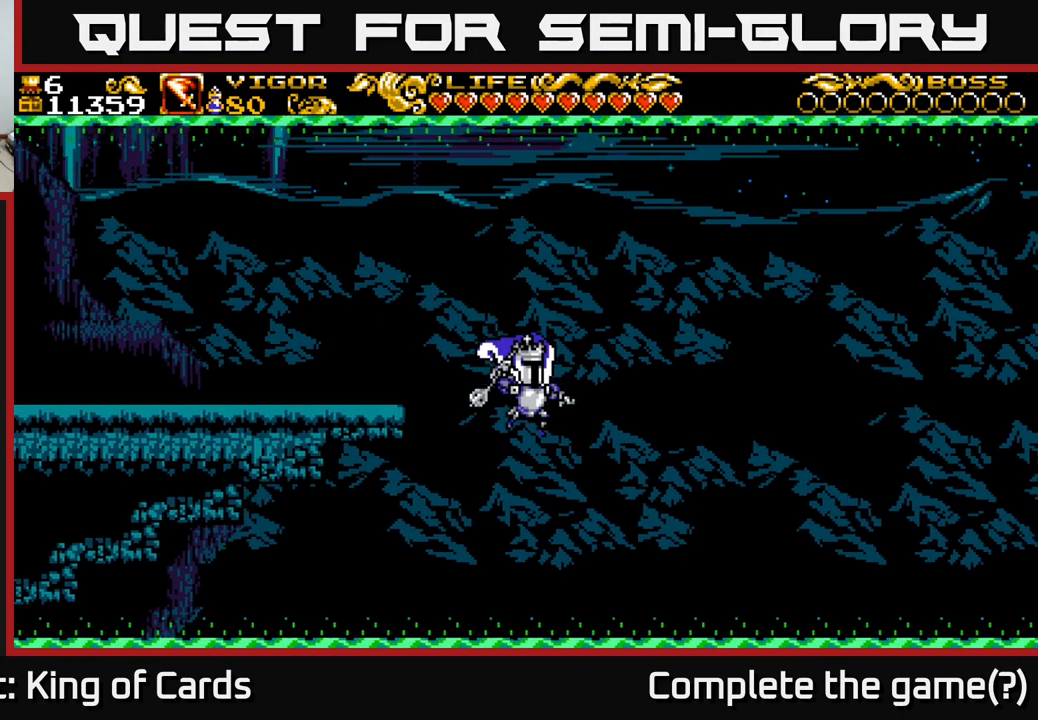
{"buttons": ["DPAD_RIGHT"], "left_stick": "center", "right_stick": "center", "events": []}
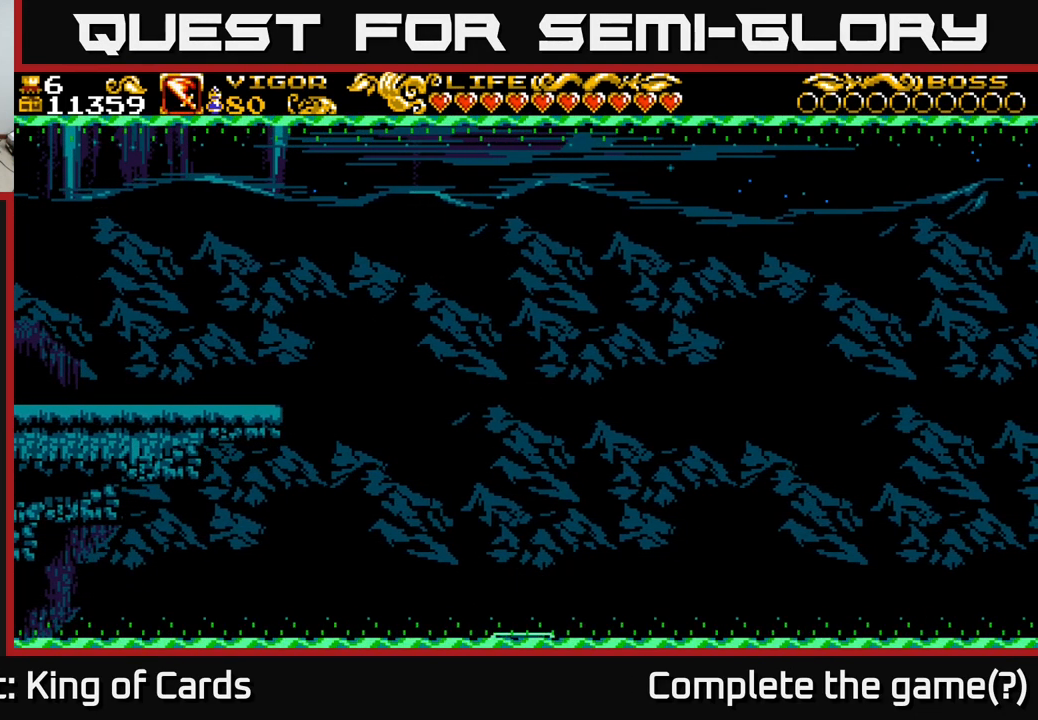
{"buttons": [], "left_stick": "center", "right_stick": "center", "events": [[133, "DPAD_RIGHT", "up"]]}
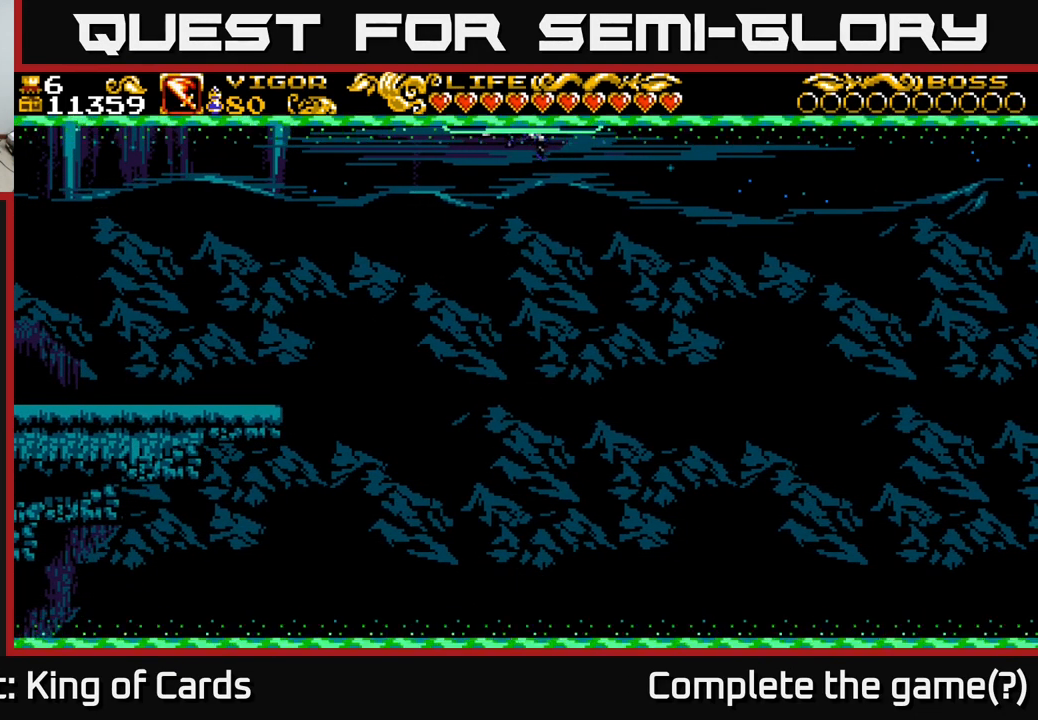
{"buttons": [], "left_stick": "center", "right_stick": "center", "events": []}
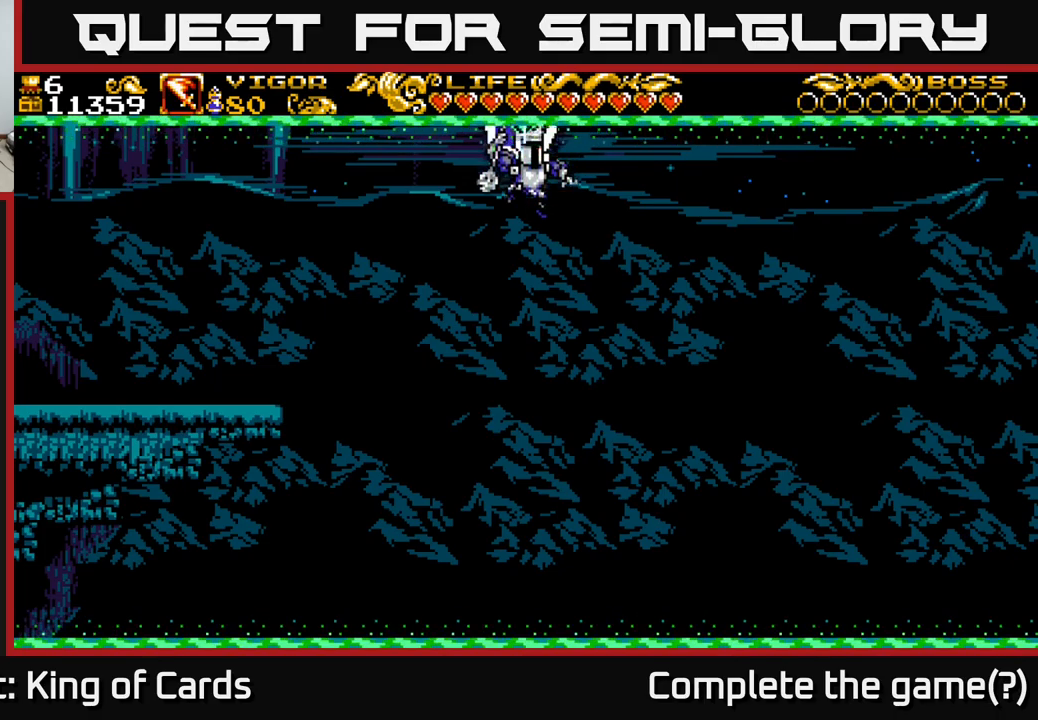
{"buttons": [], "left_stick": "center", "right_stick": "center", "events": []}